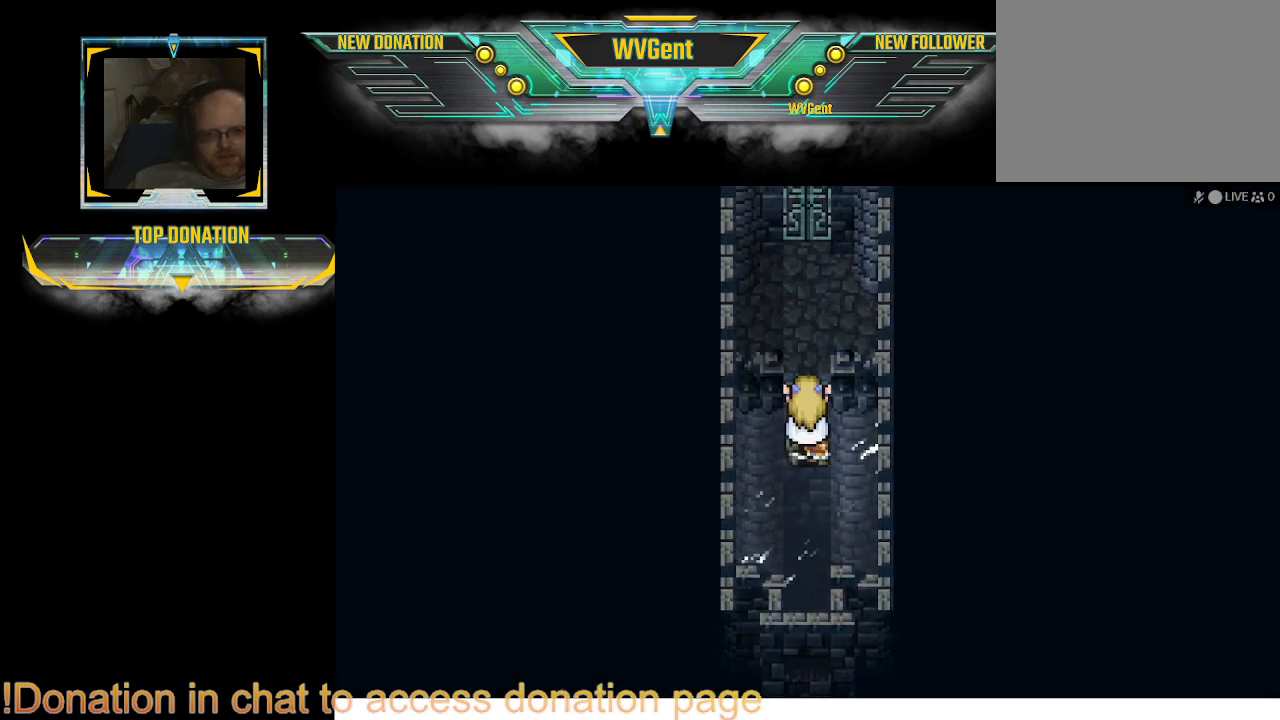
Gameplay with a controller (PlayStation layout); each line is a JSON object with the inputs held at the frame after it. "events" lists button and stick changes between this image and that frame as [ms after this image, input, new state], when the widget could be followed in between. Not read: L3 R3.
{"buttons": [], "left_stick": "up", "right_stick": "center", "events": [[200, "left_stick", "center"], [433, "left_stick", "up"]]}
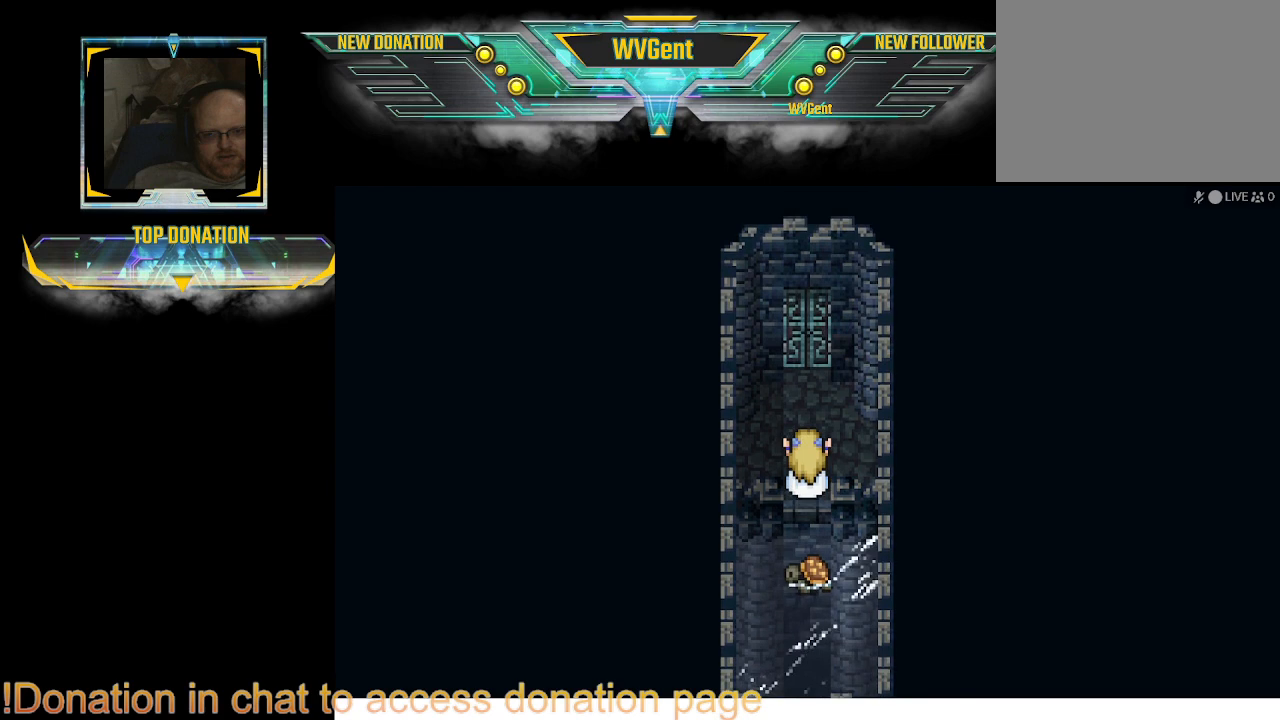
{"buttons": ["CIRCLE"], "left_stick": "up", "right_stick": "center", "events": [[67, "CIRCLE", "down"], [333, "CIRCLE", "up"], [400, "CIRCLE", "down"]]}
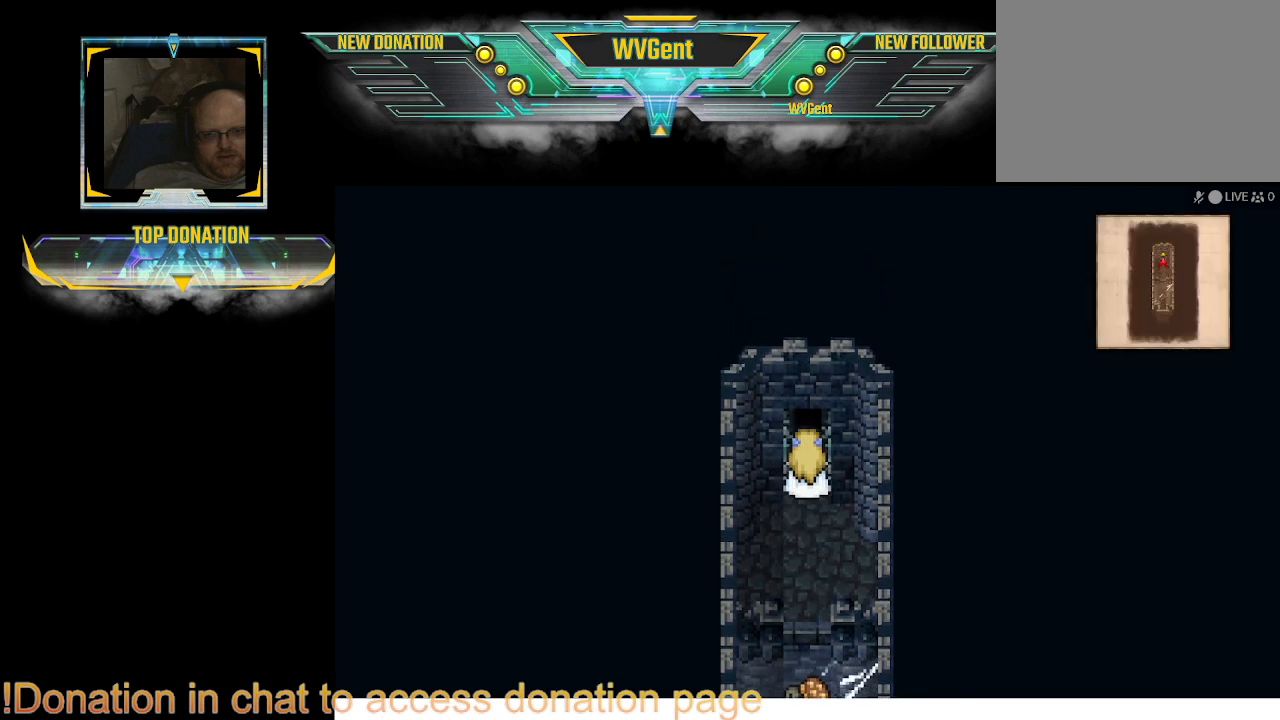
{"buttons": [], "left_stick": "up", "right_stick": "center", "events": [[467, "CIRCLE", "up"]]}
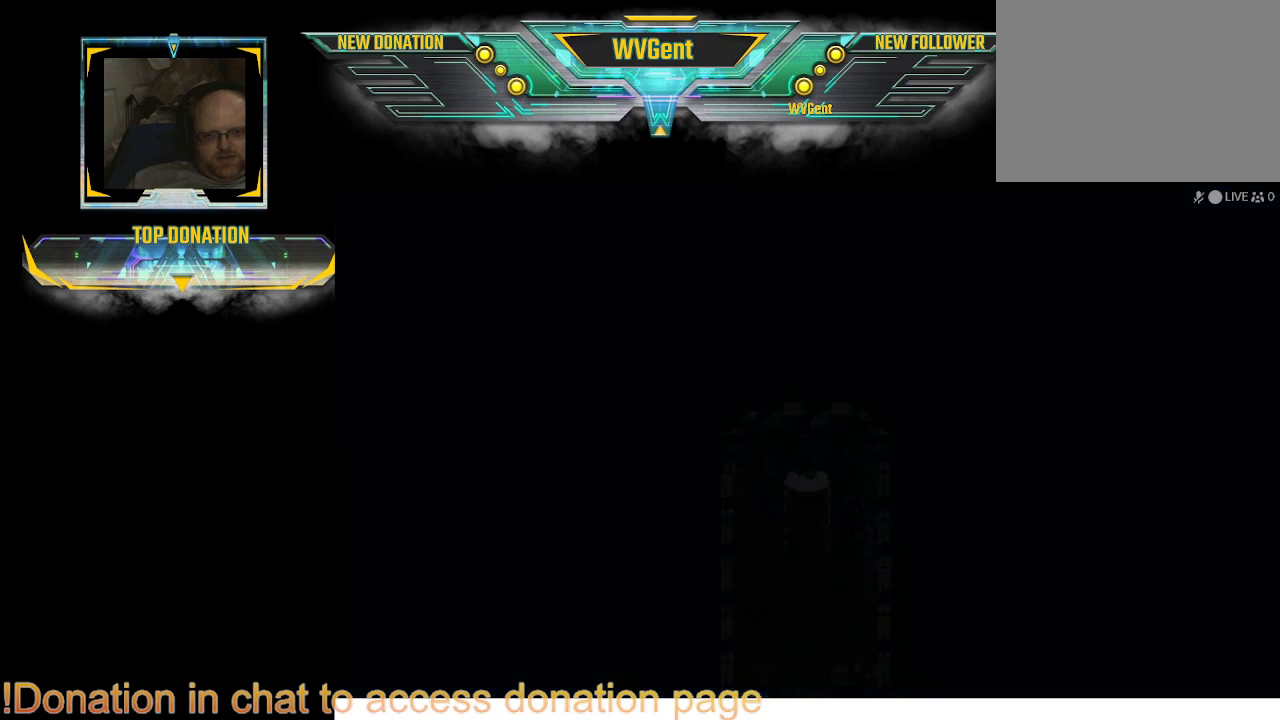
{"buttons": [], "left_stick": "center", "right_stick": "center", "events": [[100, "left_stick", "center"]]}
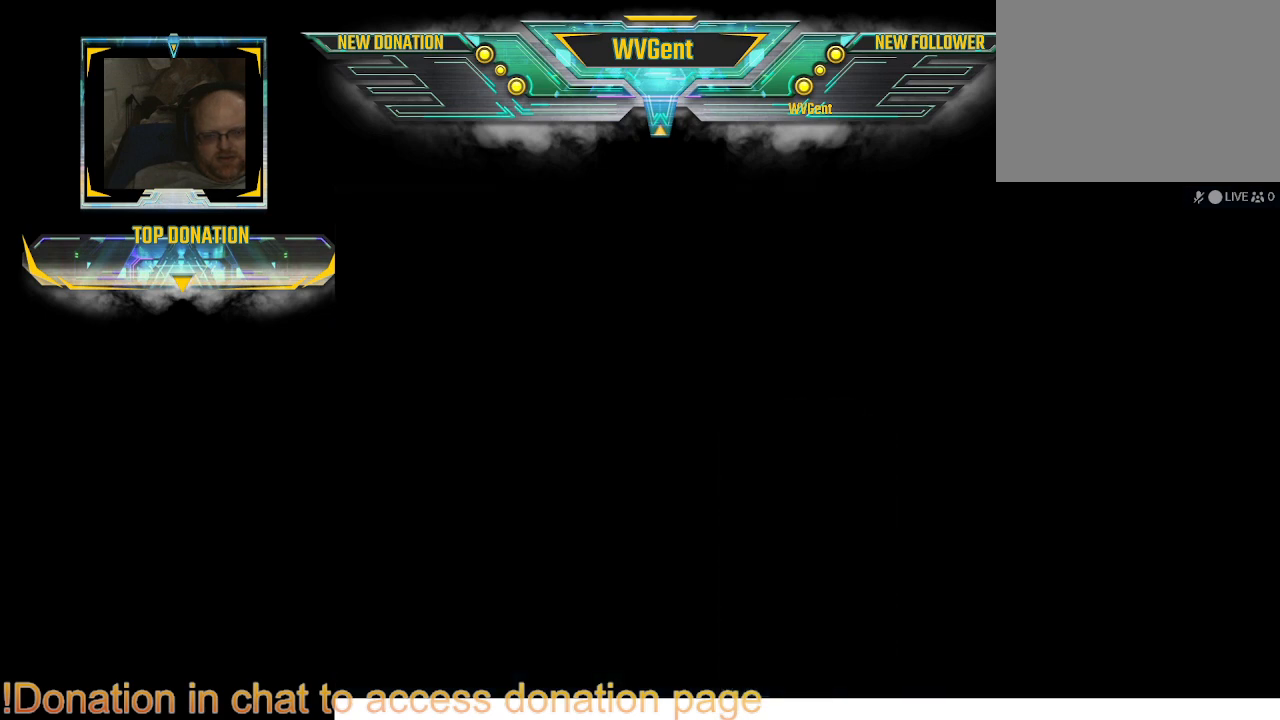
{"buttons": [], "left_stick": "center", "right_stick": "center", "events": []}
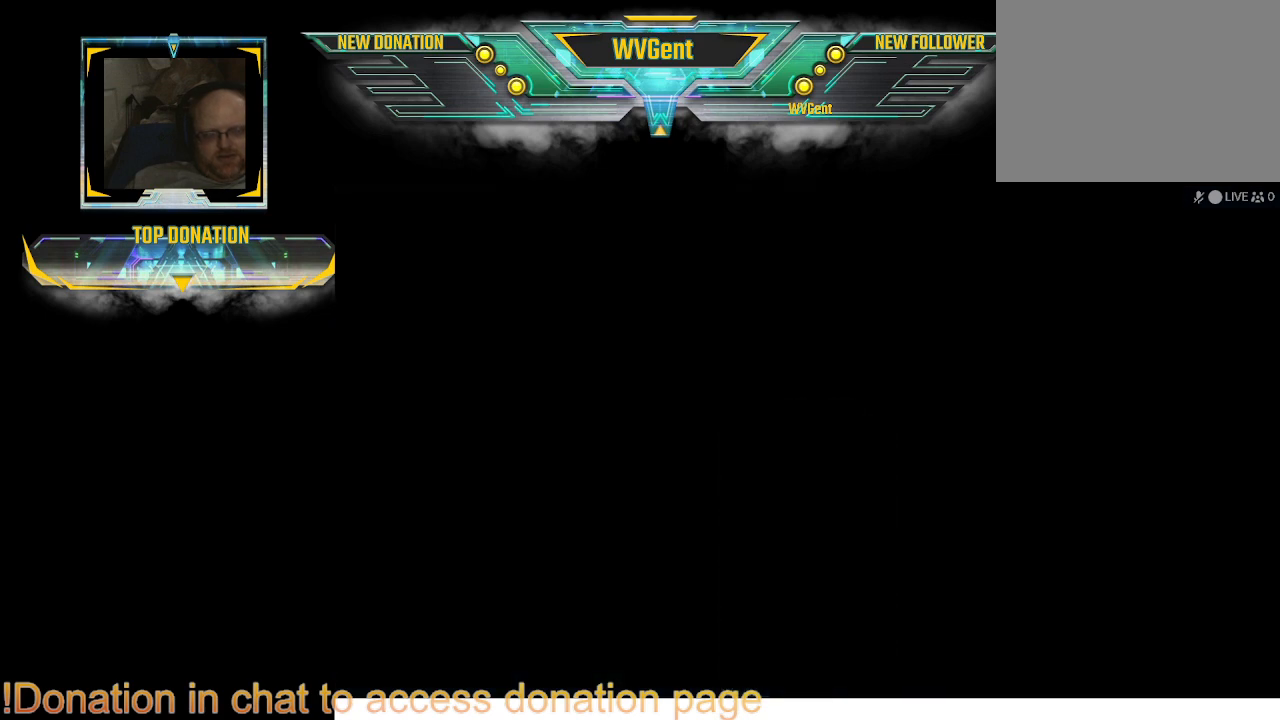
{"buttons": [], "left_stick": "center", "right_stick": "center", "events": []}
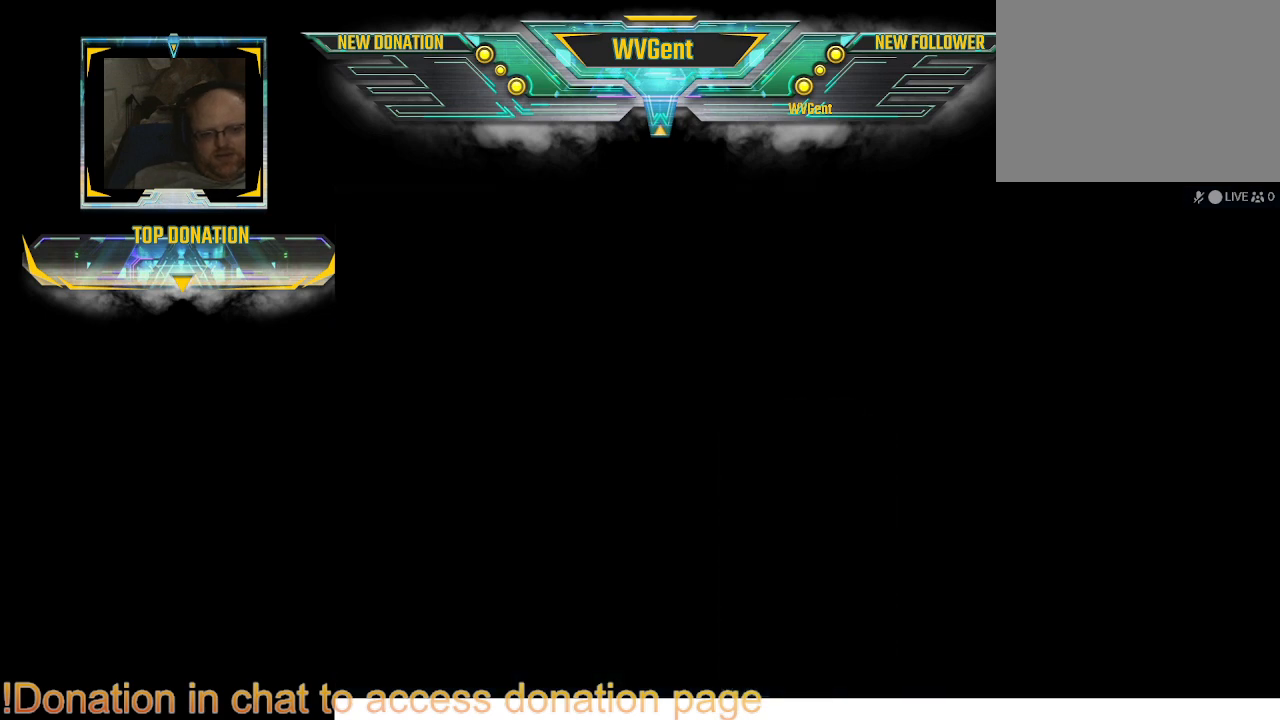
{"buttons": [], "left_stick": "center", "right_stick": "center", "events": []}
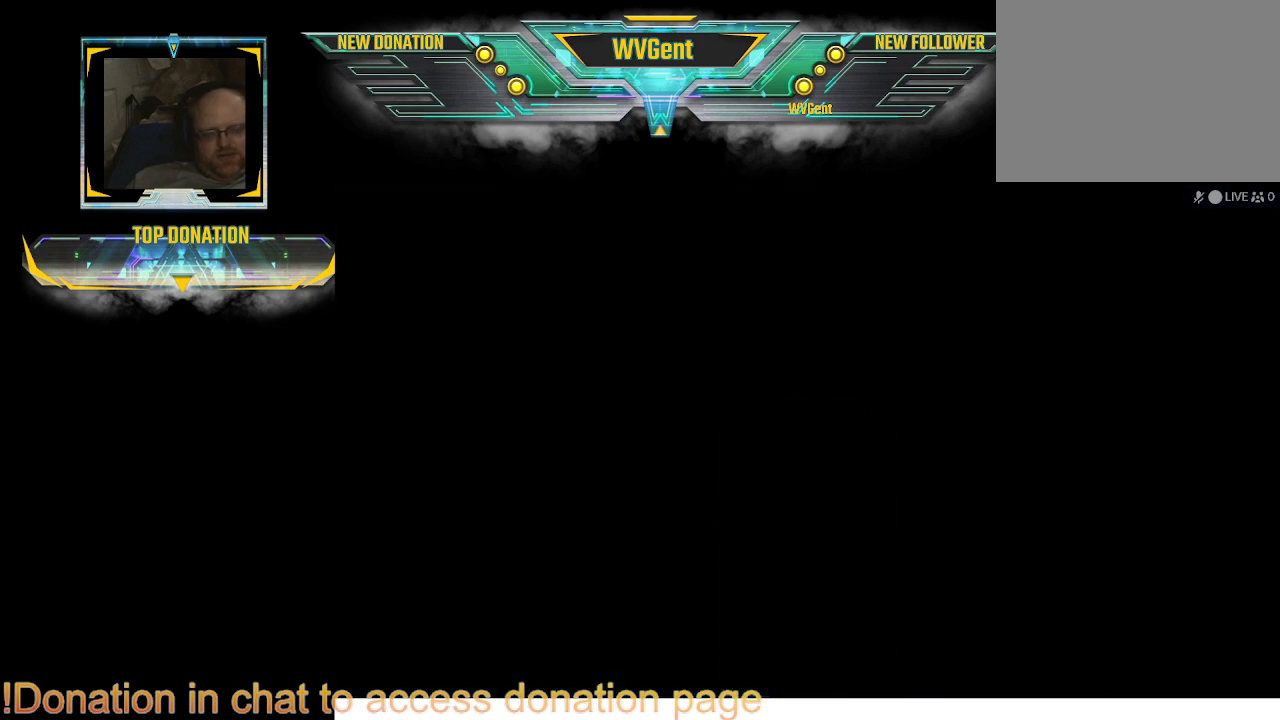
{"buttons": [], "left_stick": "center", "right_stick": "center", "events": []}
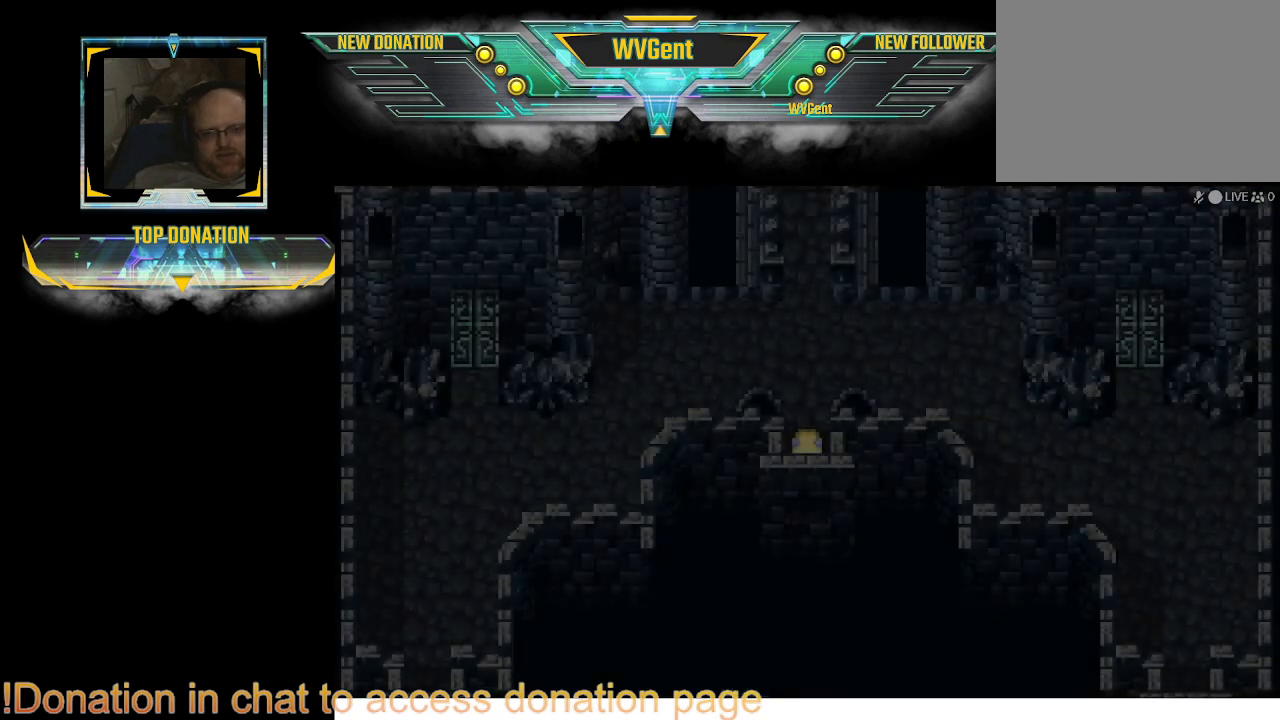
{"buttons": ["CIRCLE"], "left_stick": "up-left", "right_stick": "center", "events": [[333, "left_stick", "up"], [400, "CIRCLE", "down"], [467, "left_stick", "up-left"]]}
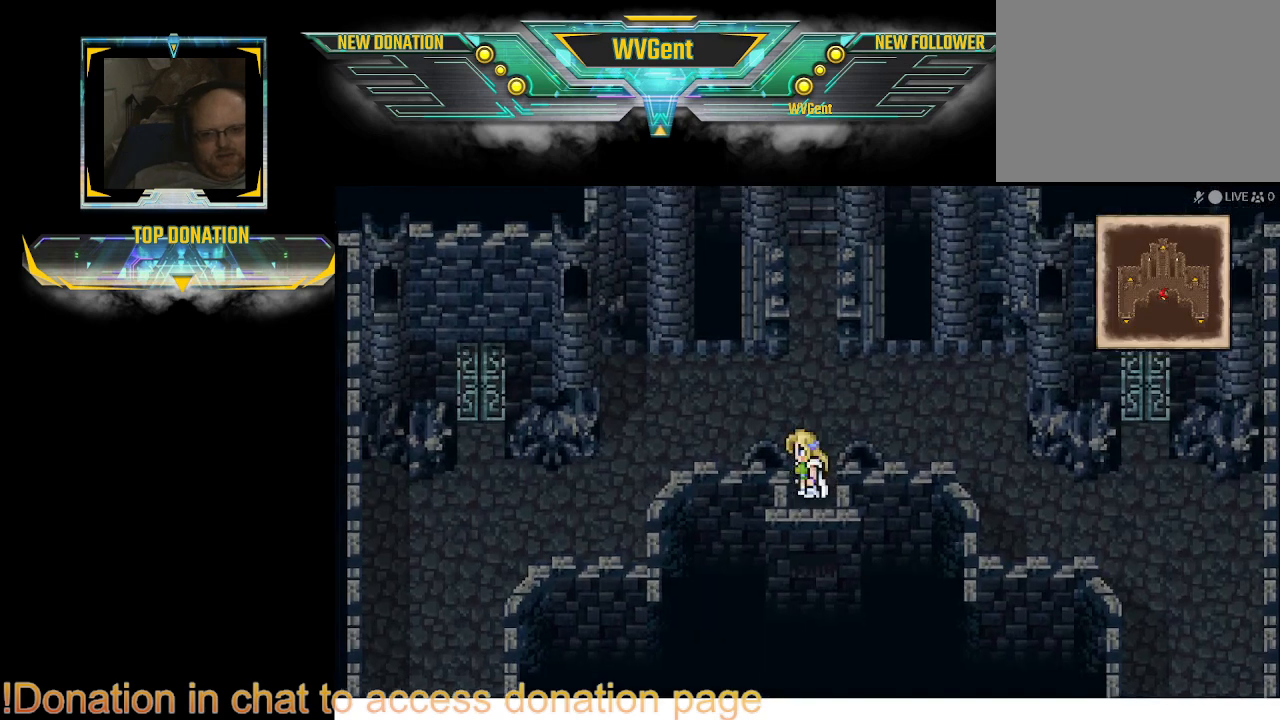
{"buttons": ["CIRCLE"], "left_stick": "down-left", "right_stick": "center", "events": [[100, "left_stick", "down-left"], [167, "left_stick", "left"], [433, "left_stick", "down-left"]]}
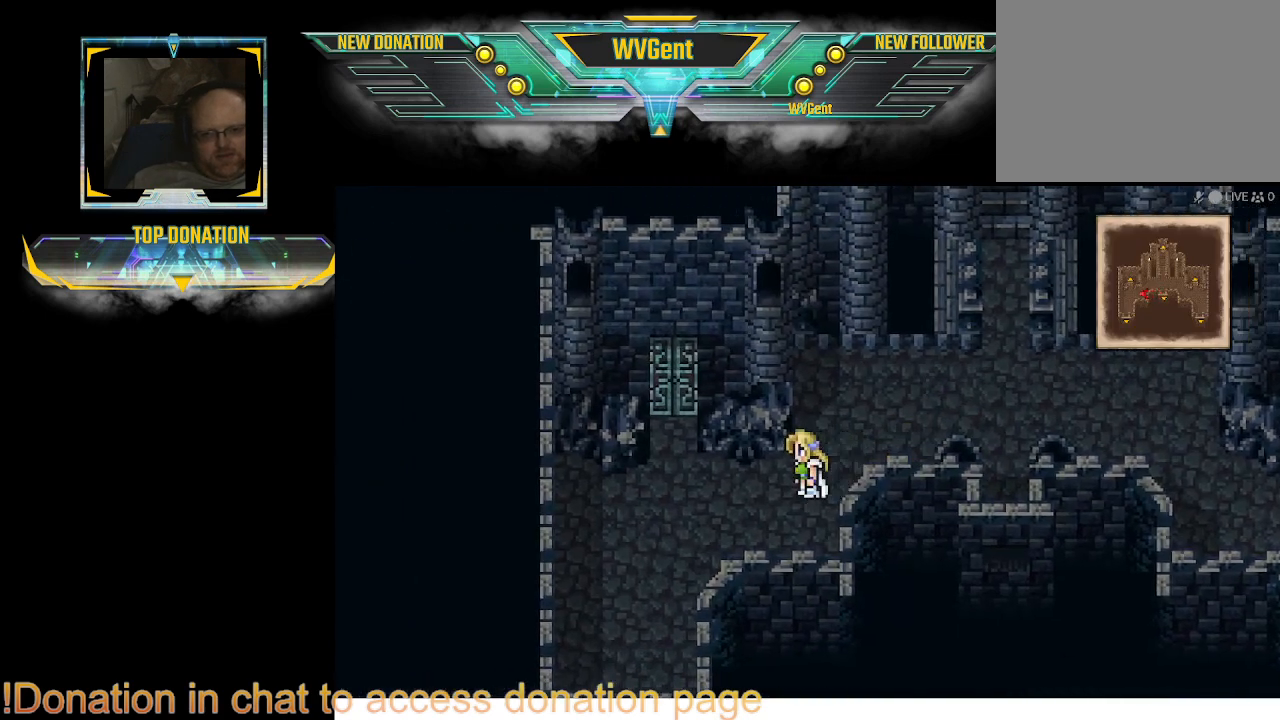
{"buttons": ["CIRCLE"], "left_stick": "up", "right_stick": "center", "events": [[33, "left_stick", "left"], [200, "left_stick", "up-left"], [333, "left_stick", "up"]]}
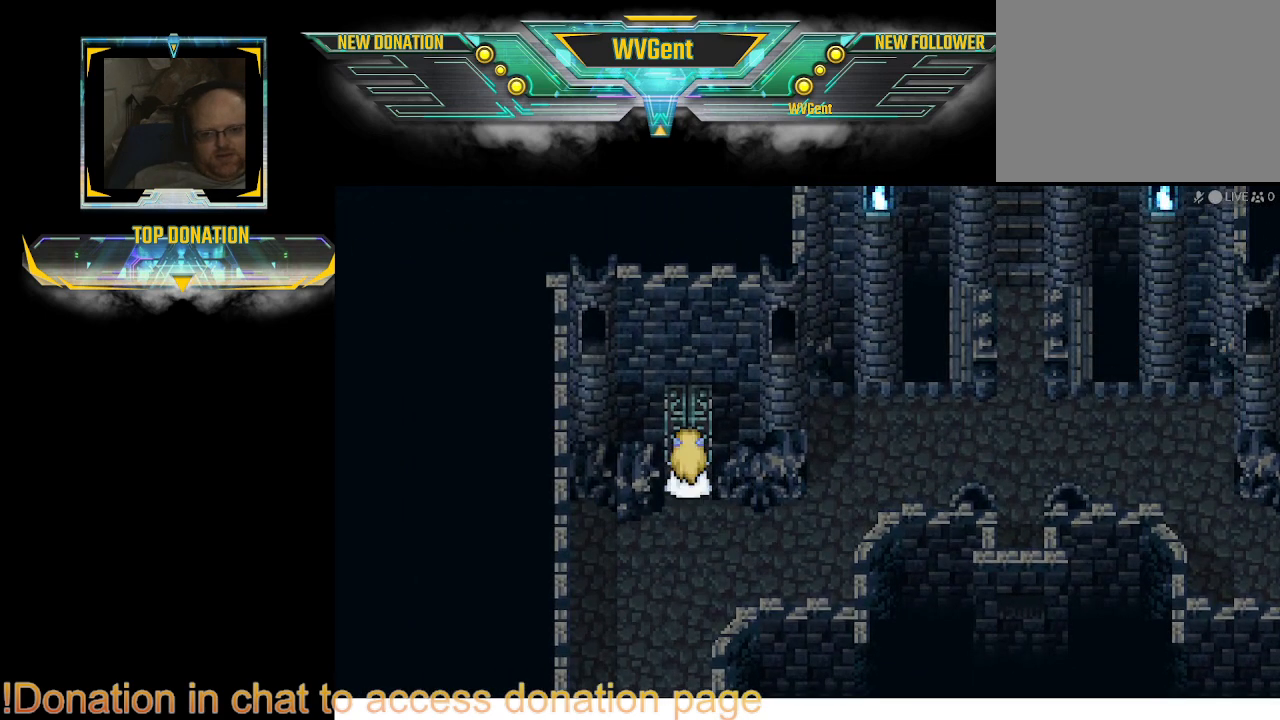
{"buttons": ["CIRCLE"], "left_stick": "up", "right_stick": "center", "events": []}
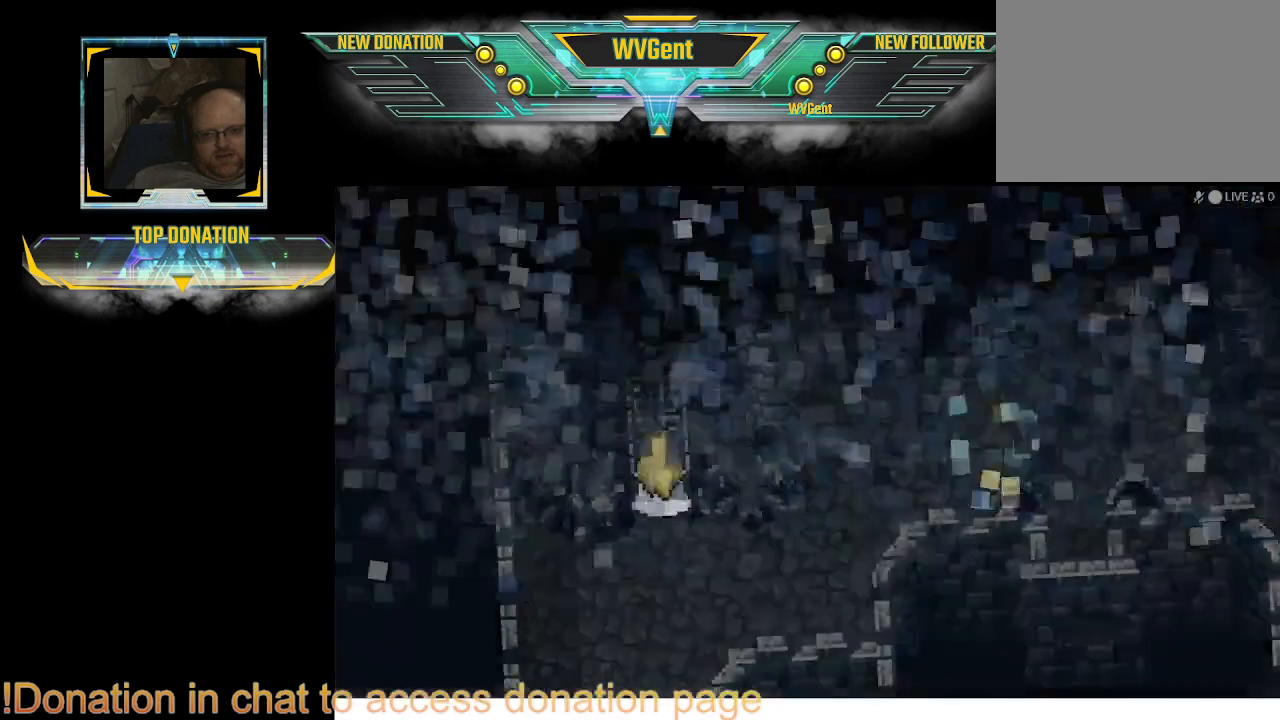
{"buttons": [], "left_stick": "center", "right_stick": "center", "events": [[133, "CIRCLE", "up"], [233, "left_stick", "center"]]}